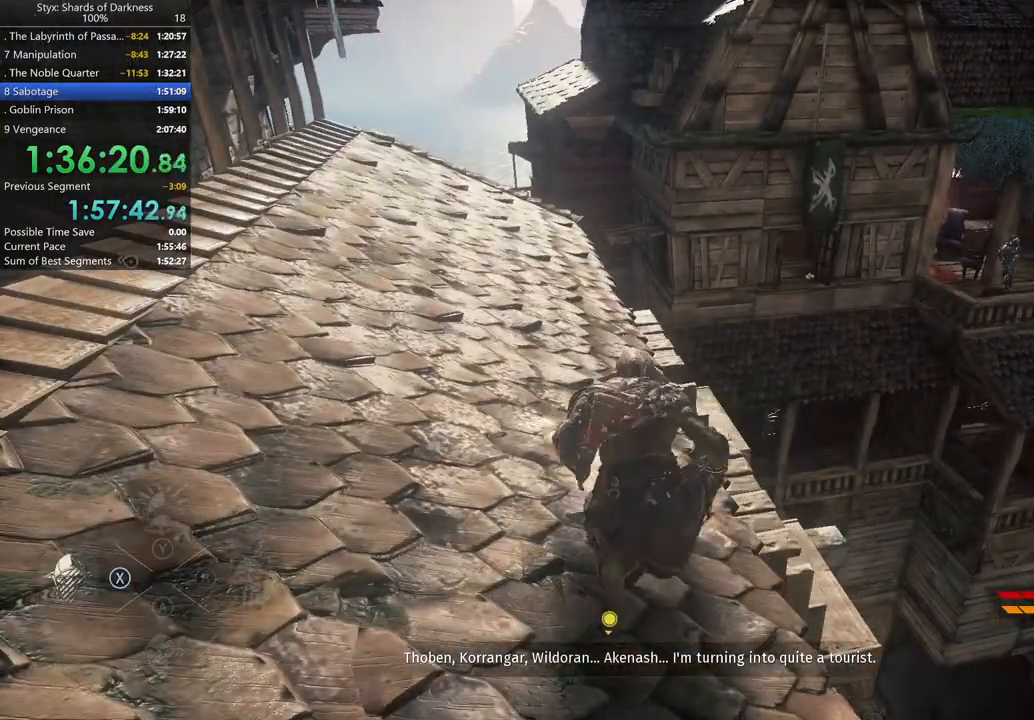
Gameplay with a controller (Xbox layout); each line is a JSON object with the inputs held at the frame after it. "button_events" lists button changes between this image and that frame as [ms after this image, input, new state], when the widget could be followed in between (sticks are given only as held states). Not read: L2.
{"buttons": [], "left_stick": "center", "right_stick": "left", "button_events": []}
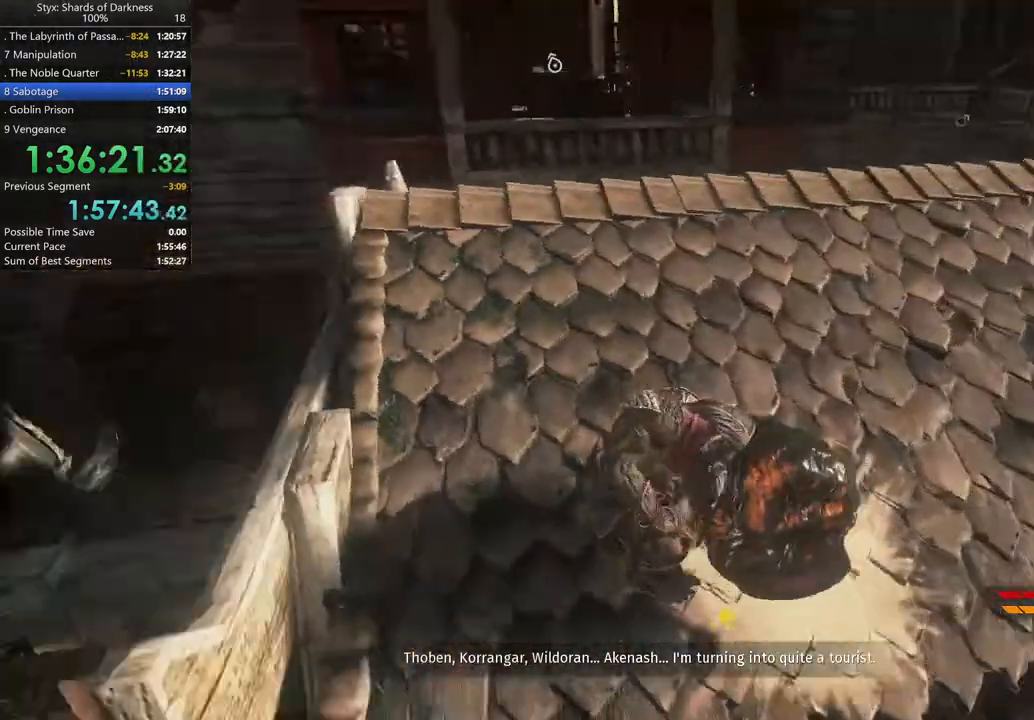
{"buttons": [], "left_stick": "center", "right_stick": "center", "button_events": []}
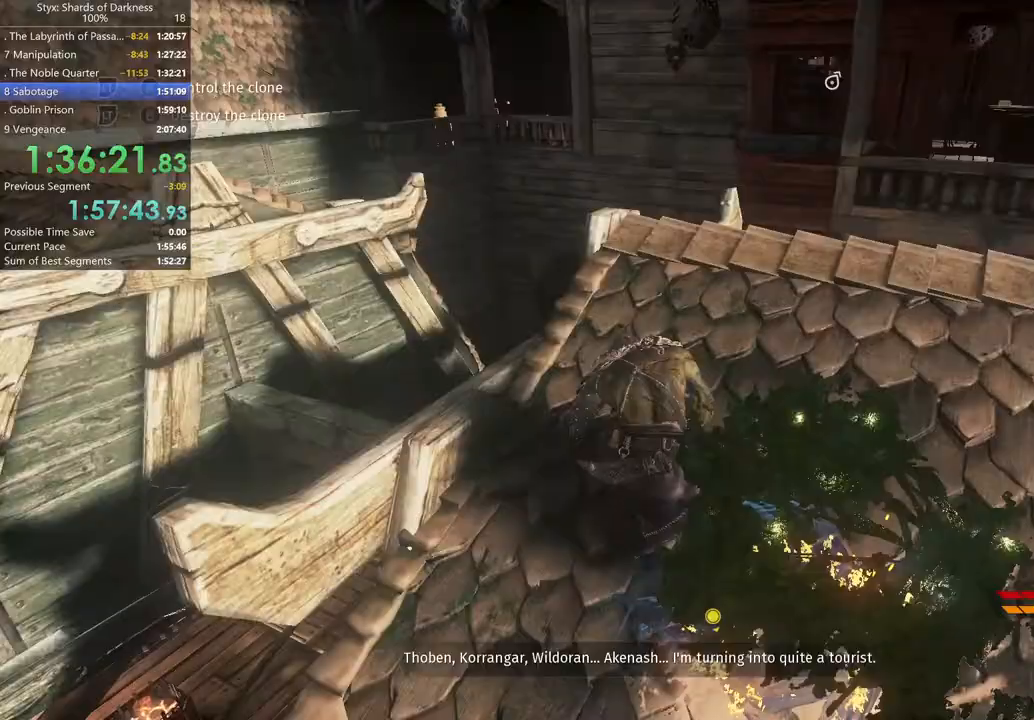
{"buttons": [], "left_stick": "right", "right_stick": "left", "button_events": []}
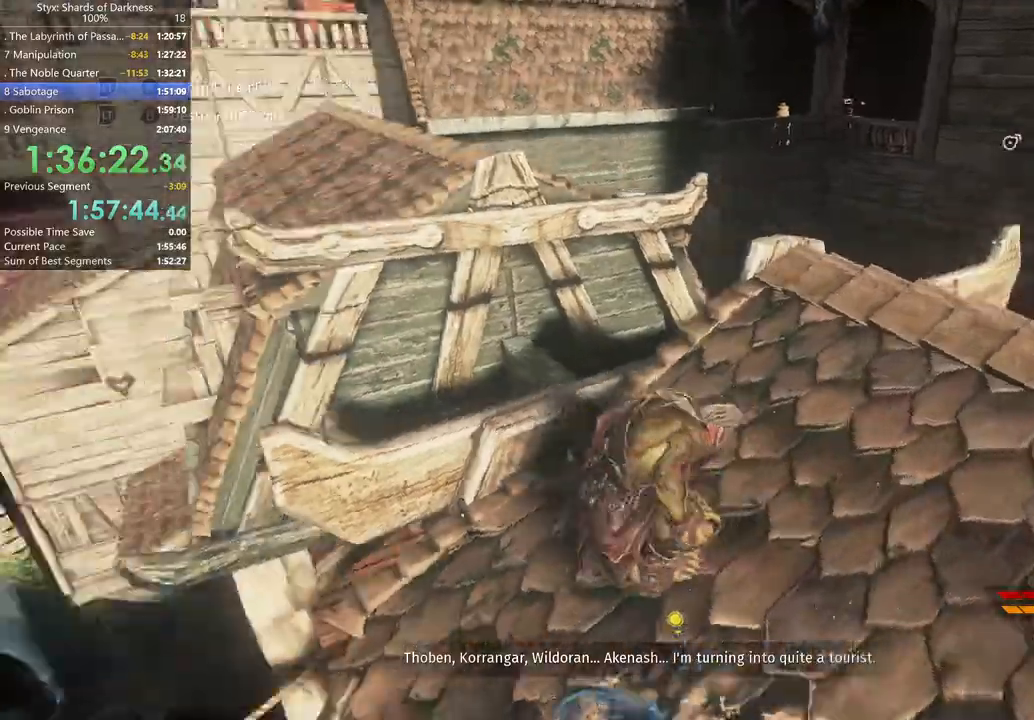
{"buttons": [], "left_stick": "center", "right_stick": "center", "button_events": []}
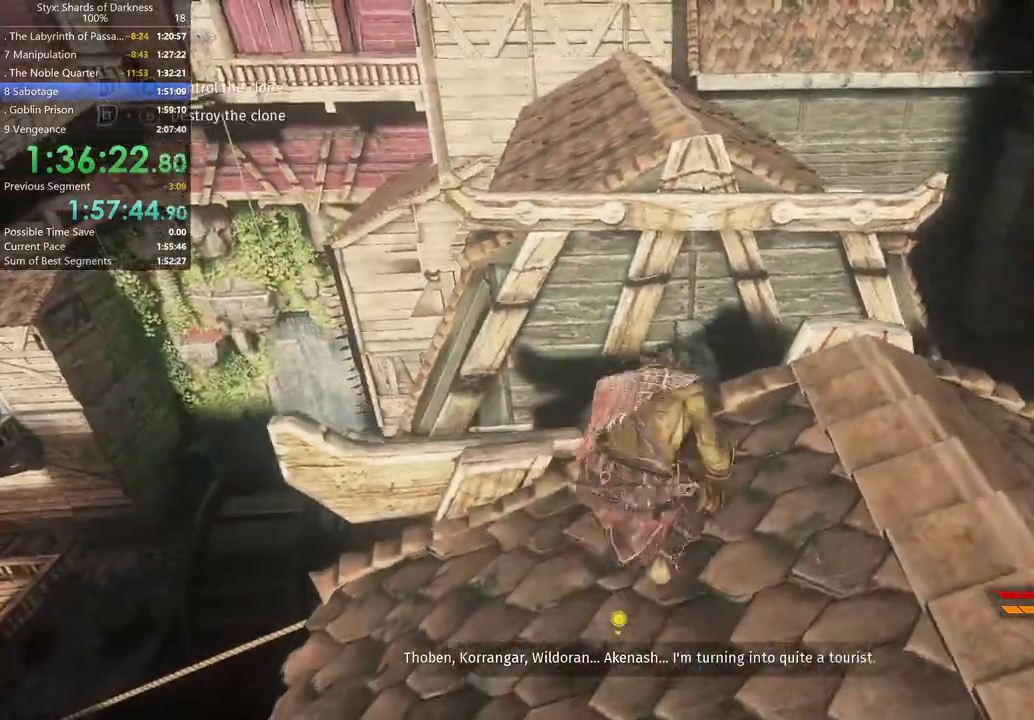
{"buttons": ["A"], "left_stick": "up", "right_stick": "center", "button_events": [[33, "B", "down"], [200, "B", "up"], [467, "A", "down"]]}
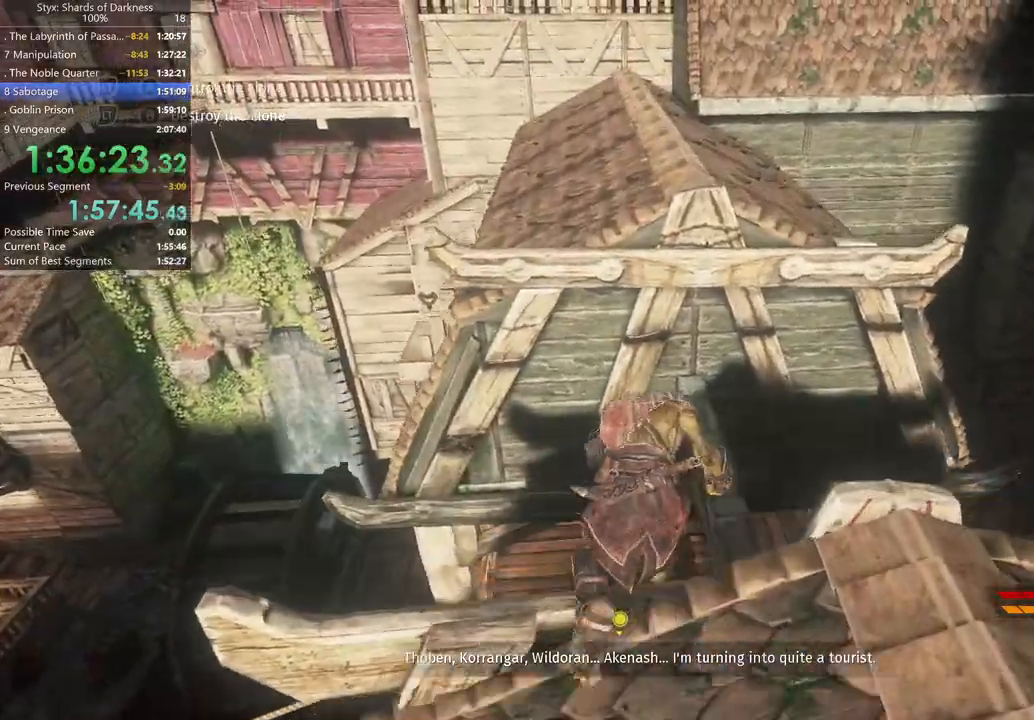
{"buttons": ["A"], "left_stick": "up", "right_stick": "center", "button_events": []}
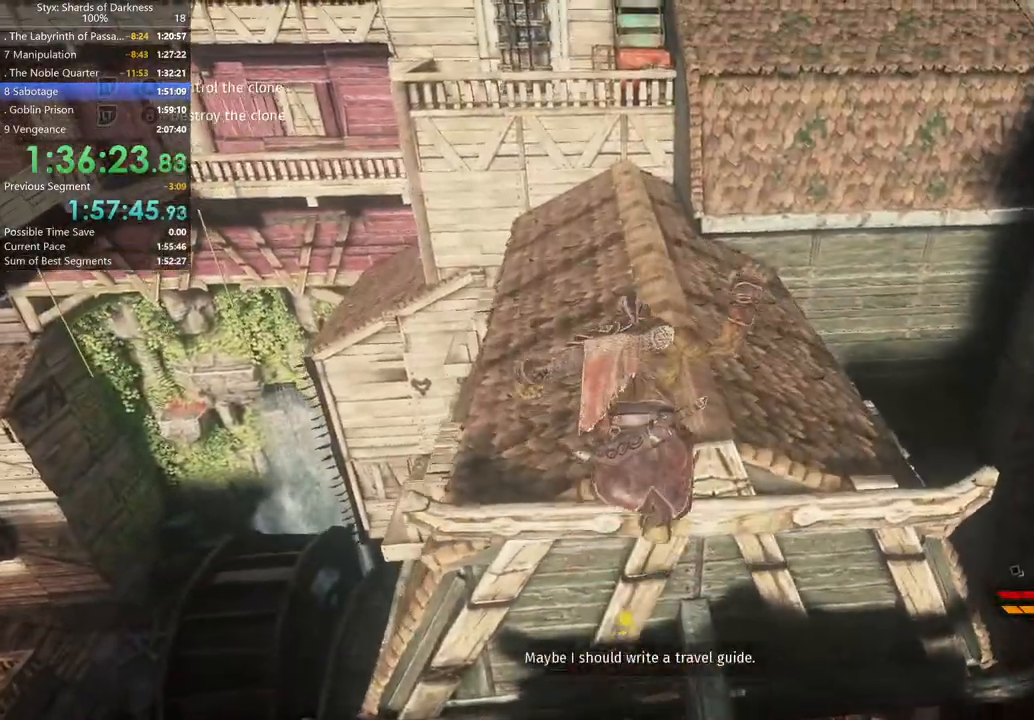
{"buttons": [], "left_stick": "up", "right_stick": "center", "button_events": [[333, "A", "up"]]}
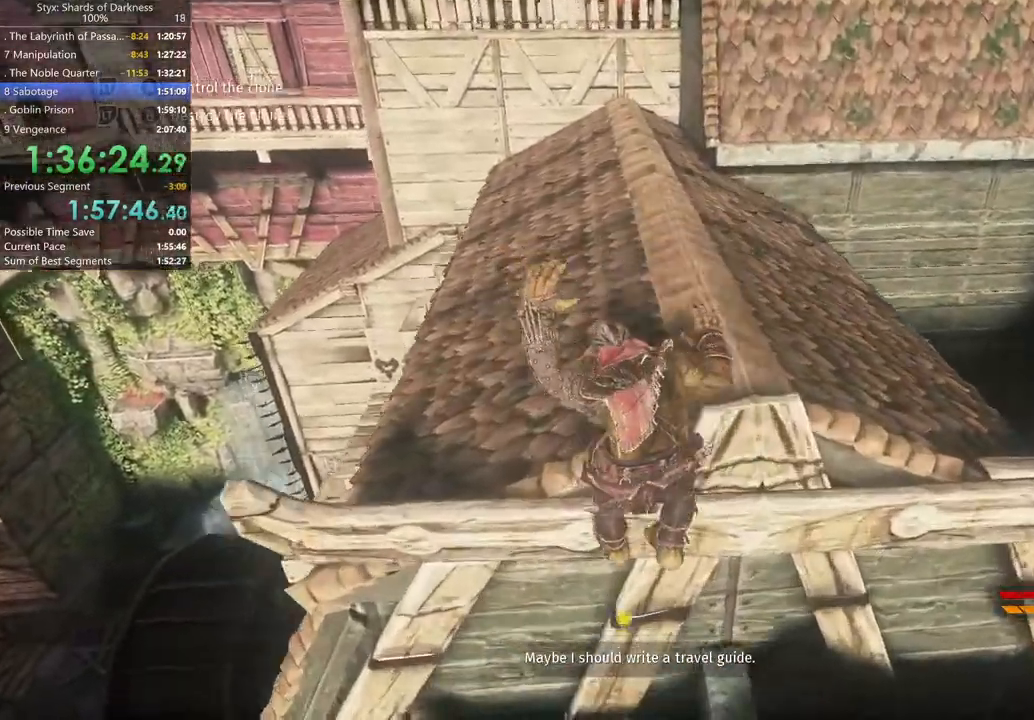
{"buttons": [], "left_stick": "up", "right_stick": "center"}
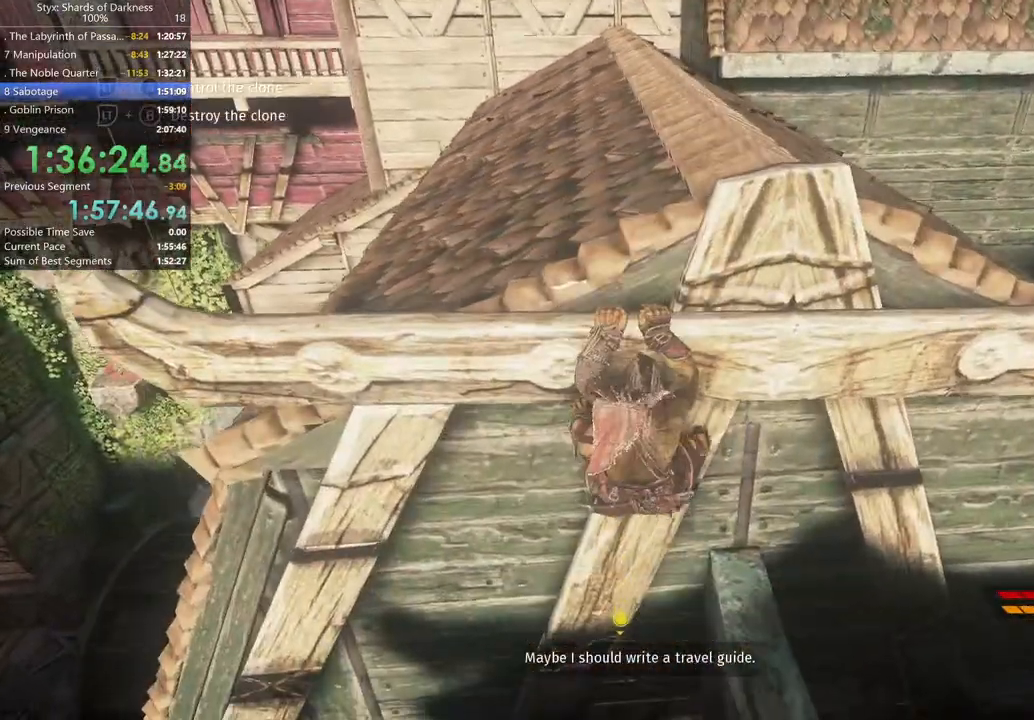
{"buttons": [], "left_stick": "up", "right_stick": "center"}
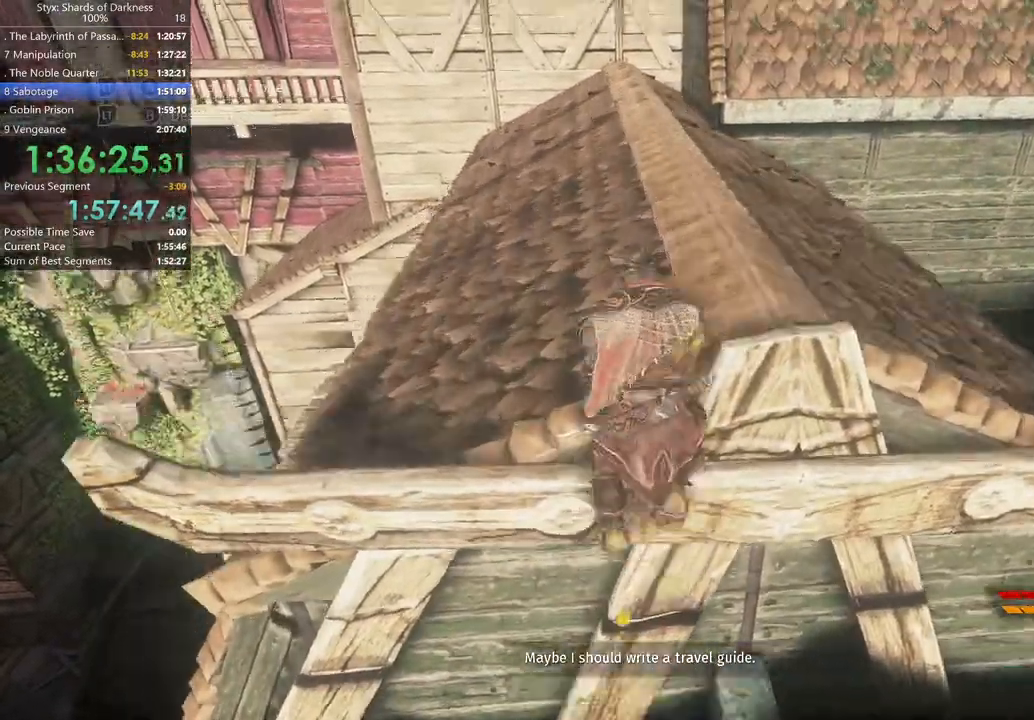
{"buttons": [], "left_stick": "up", "right_stick": "center", "button_events": []}
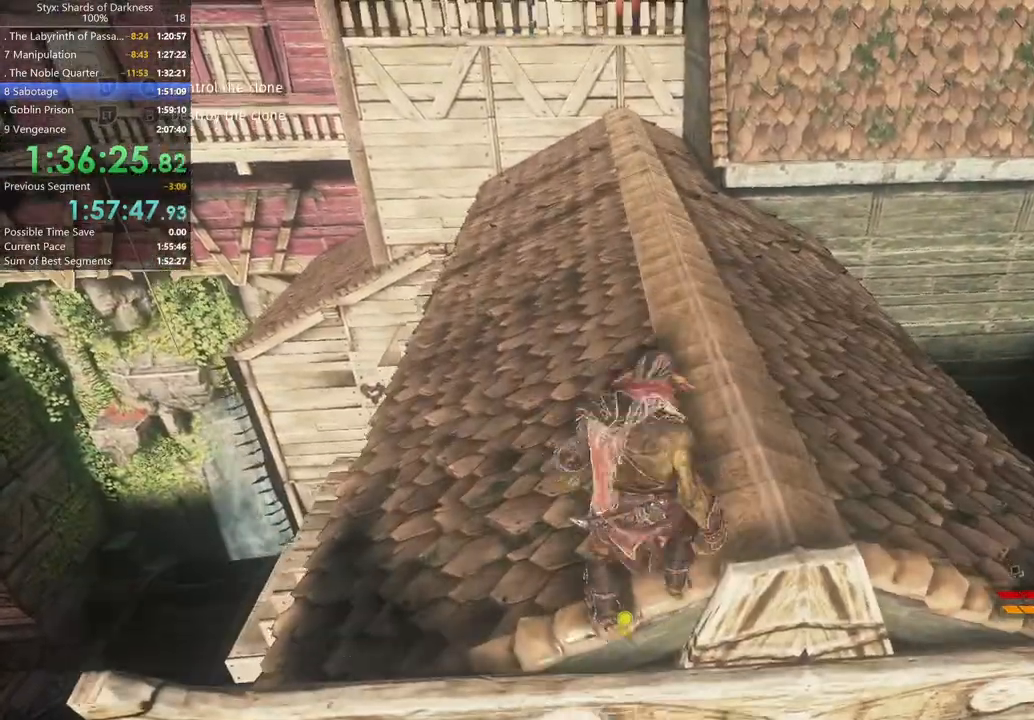
{"buttons": [], "left_stick": "up", "right_stick": "center", "button_events": []}
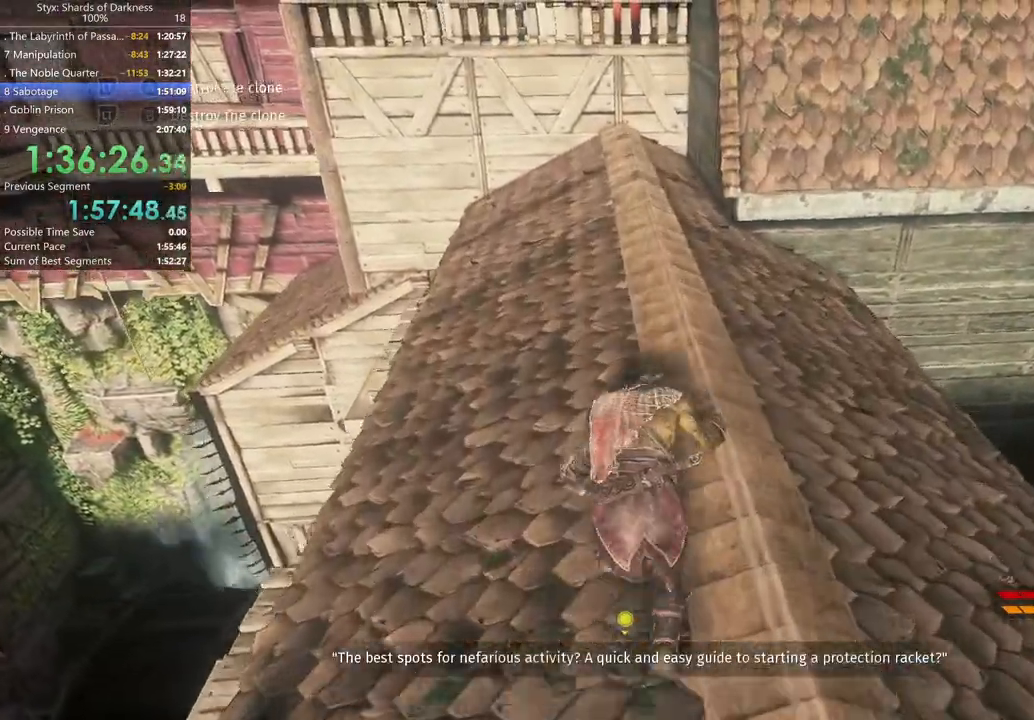
{"buttons": [], "left_stick": "up", "right_stick": "center", "button_events": []}
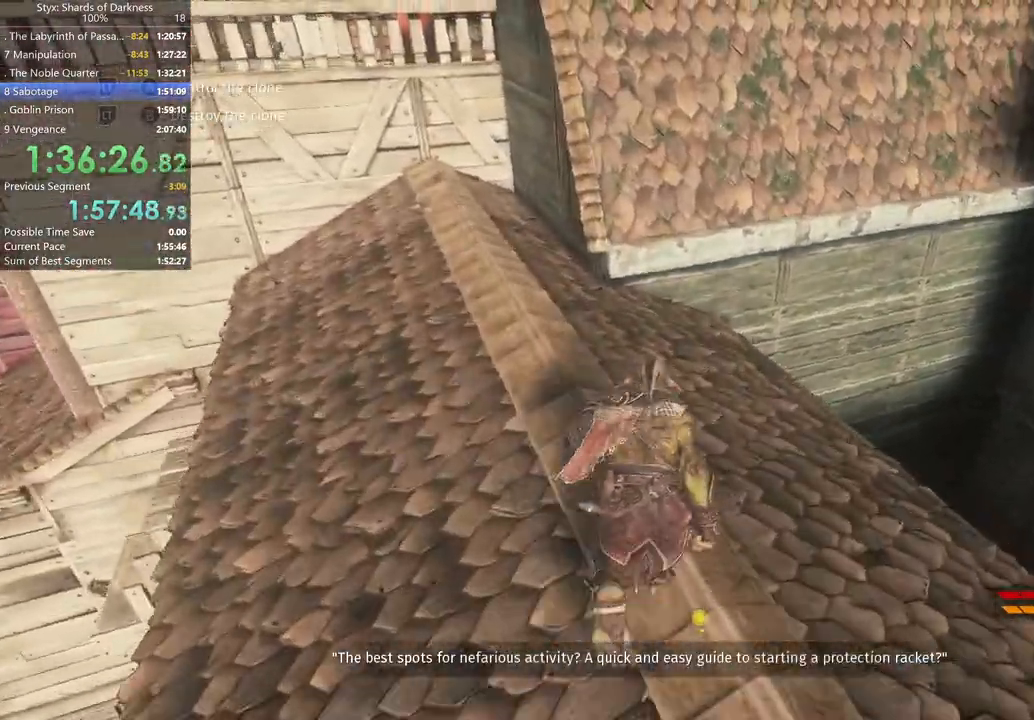
{"buttons": [], "left_stick": "up", "right_stick": "center", "button_events": []}
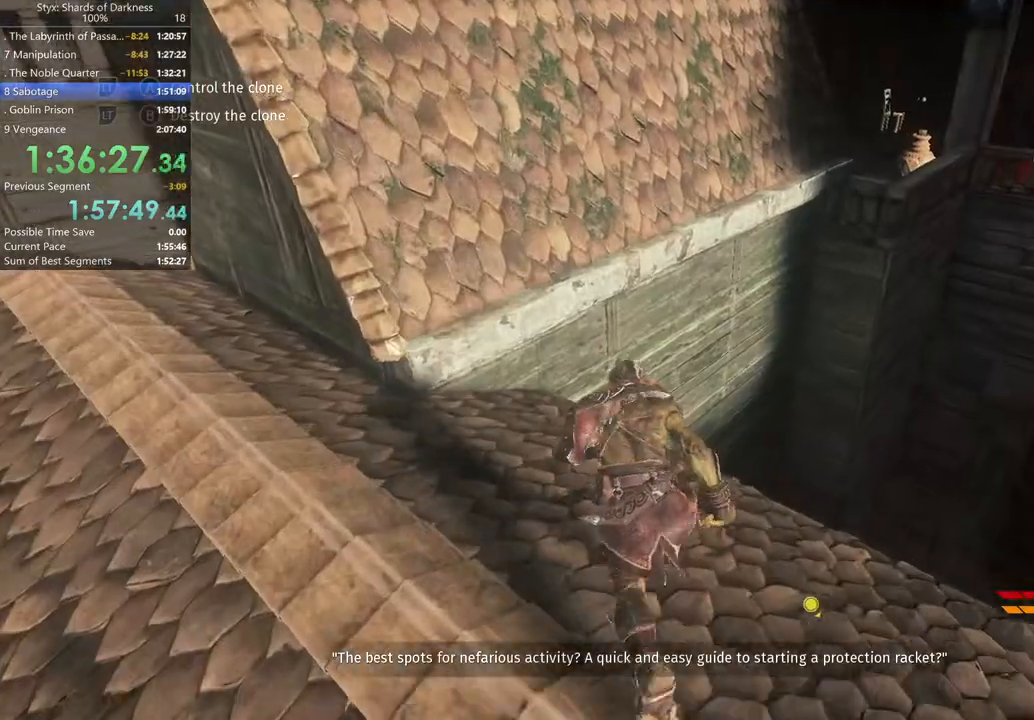
{"buttons": ["A"], "left_stick": "up", "right_stick": "center", "button_events": [[500, "A", "down"]]}
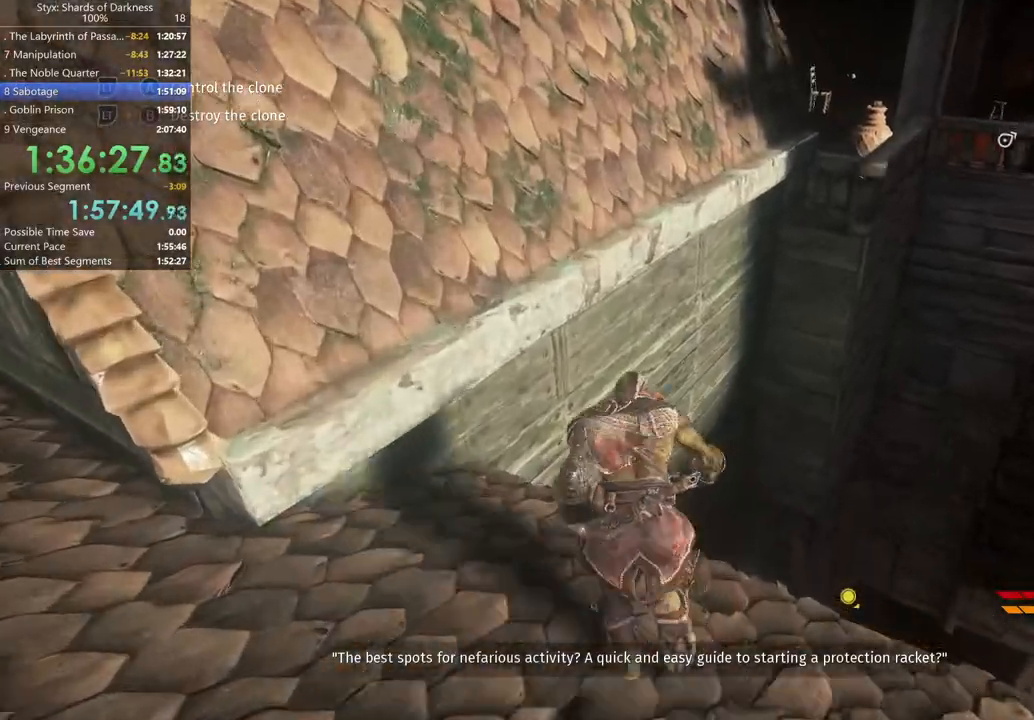
{"buttons": [], "left_stick": "up", "right_stick": "center", "button_events": [[467, "A", "up"]]}
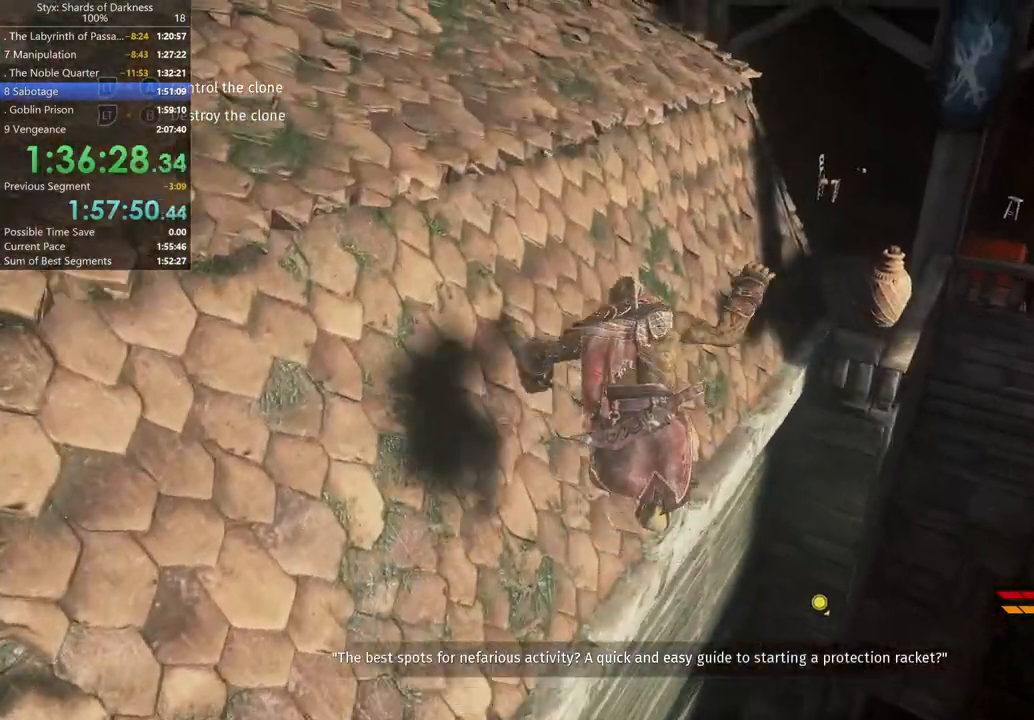
{"buttons": [], "left_stick": "up", "right_stick": "center", "button_events": []}
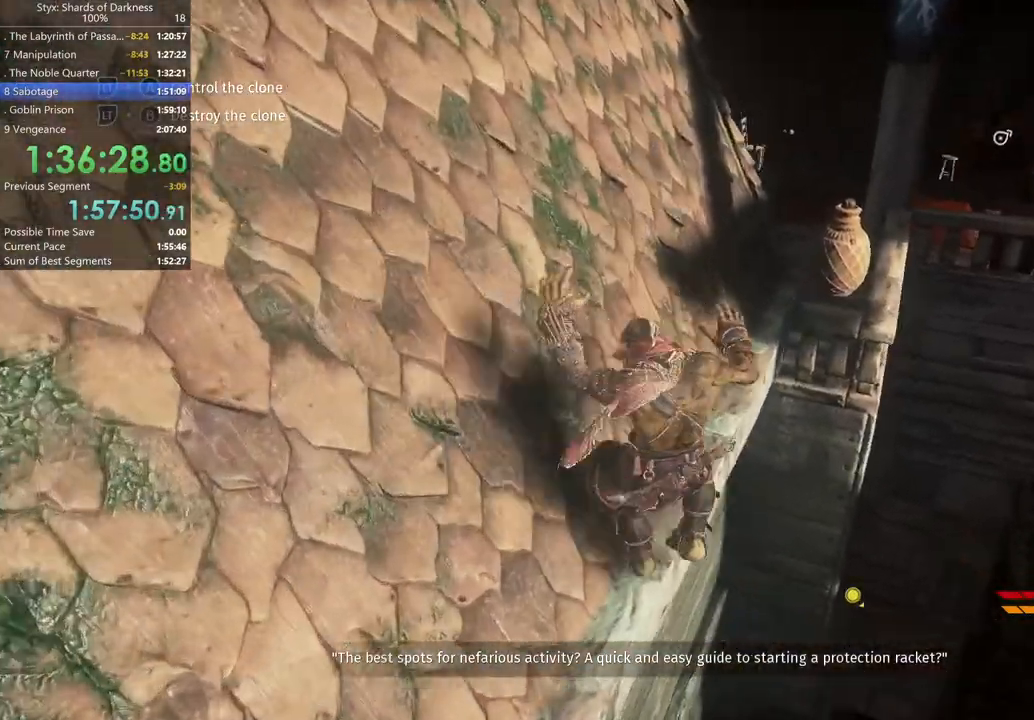
{"buttons": [], "left_stick": "up", "right_stick": "center", "button_events": []}
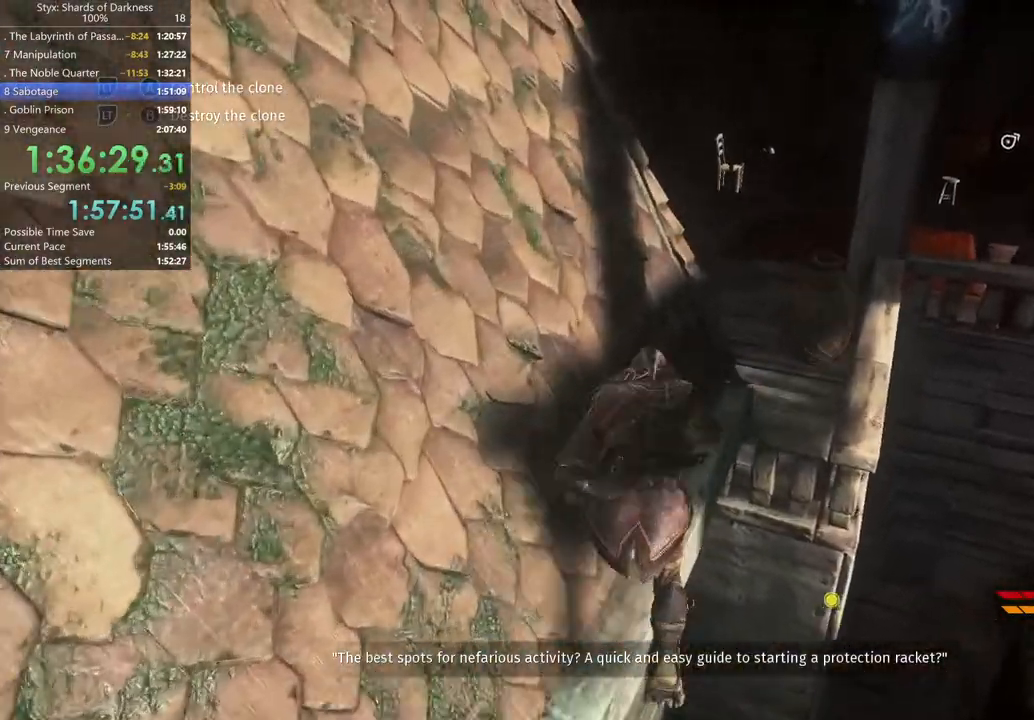
{"buttons": ["A"], "left_stick": "up", "right_stick": "center", "button_events": [[300, "A", "down"]]}
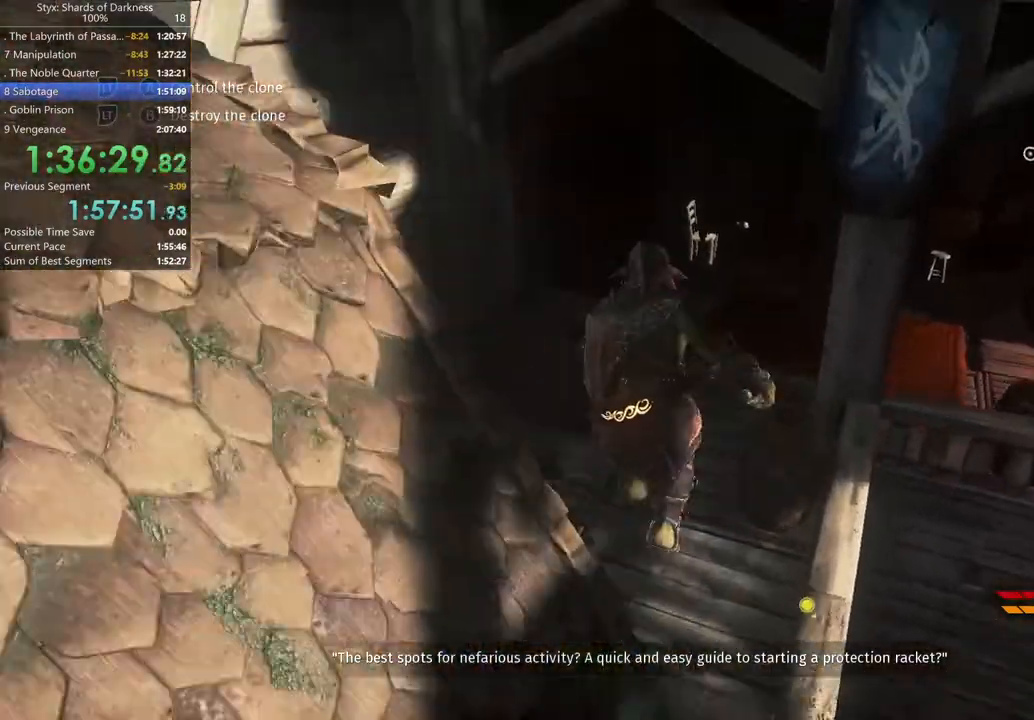
{"buttons": [], "left_stick": "up-left", "right_stick": "center", "button_events": [[33, "A", "up"]]}
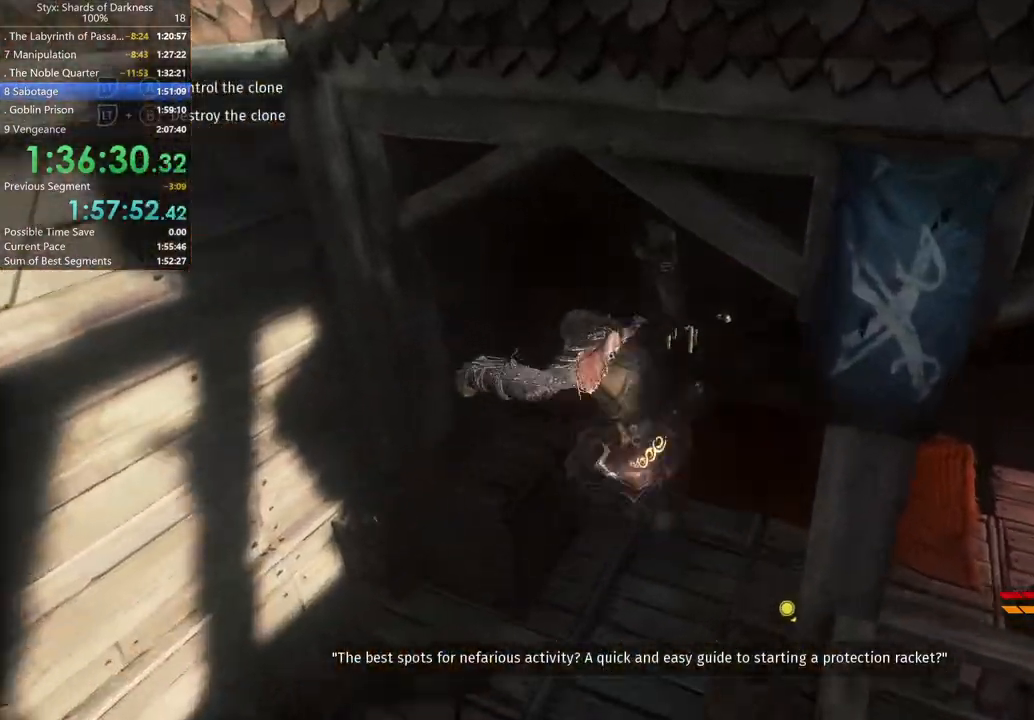
{"buttons": [], "left_stick": "up", "right_stick": "center", "button_events": []}
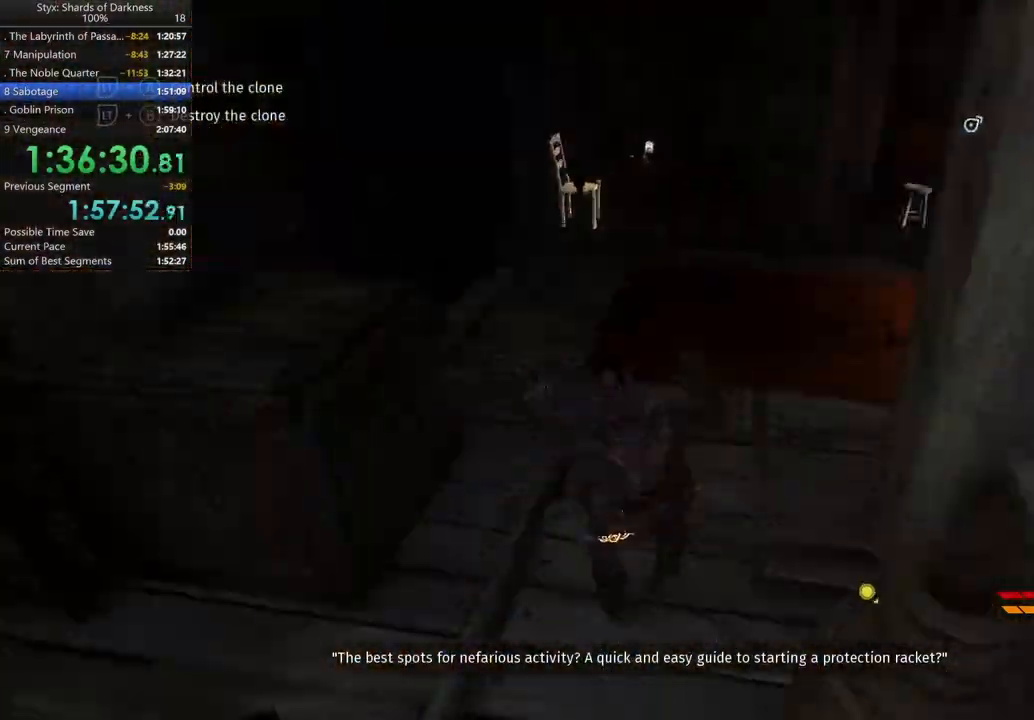
{"buttons": [], "left_stick": "up", "right_stick": "center", "button_events": []}
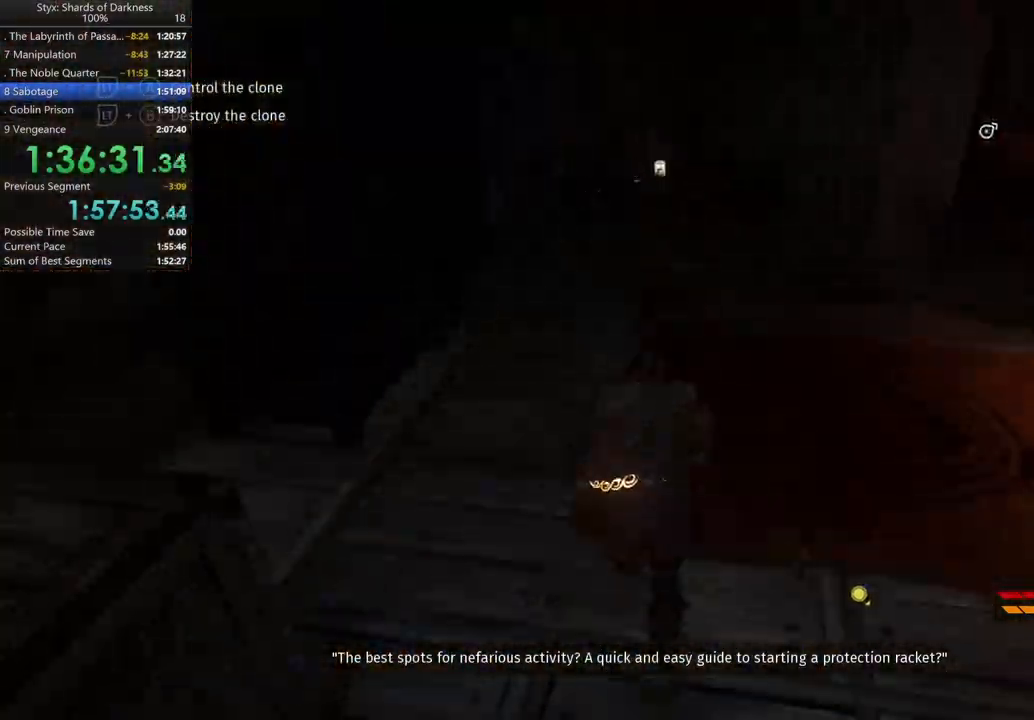
{"buttons": [], "left_stick": "up", "right_stick": "center", "button_events": []}
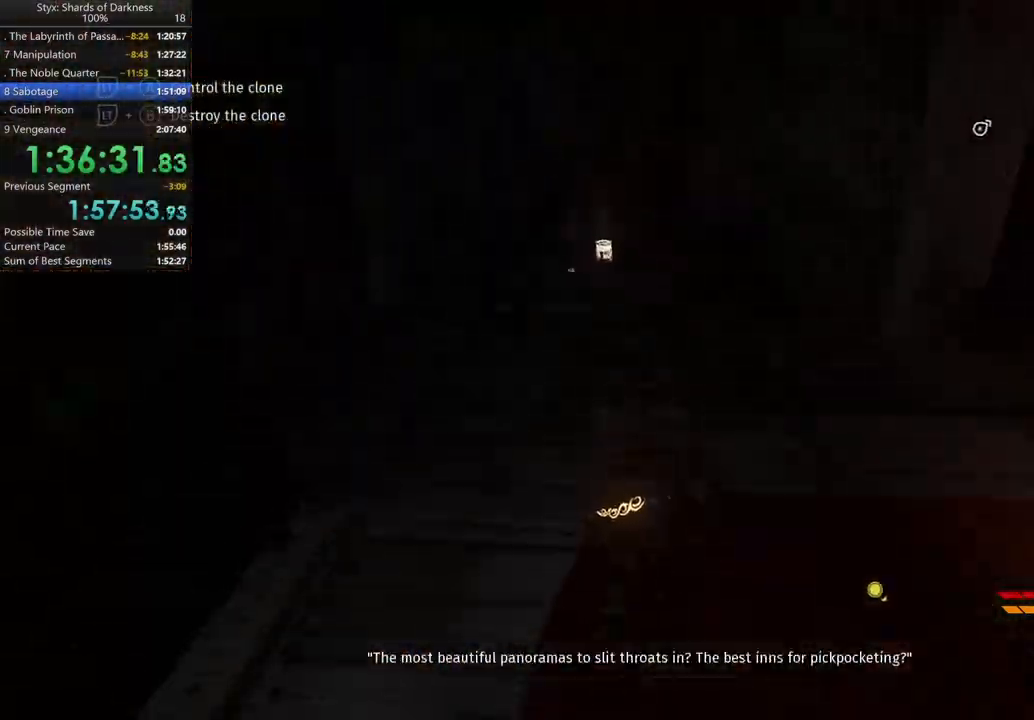
{"buttons": ["Y"], "left_stick": "center", "right_stick": "center", "button_events": [[333, "Y", "down"], [400, "Y", "up"], [467, "Y", "down"]]}
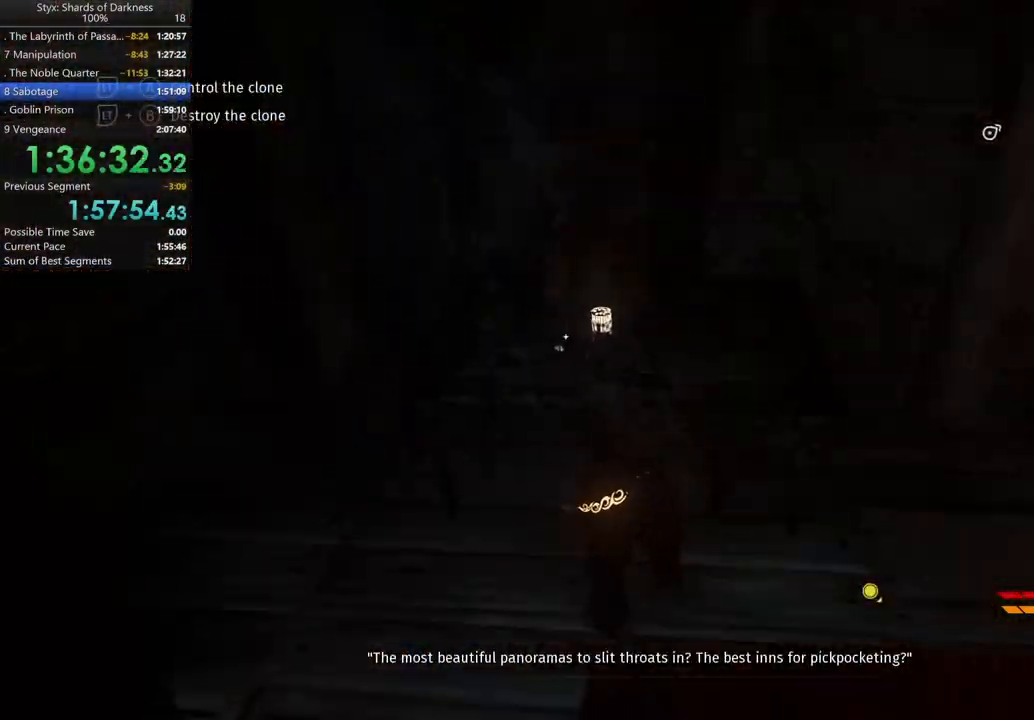
{"buttons": [], "left_stick": "down-right", "right_stick": "right", "button_events": [[67, "Y", "up"]]}
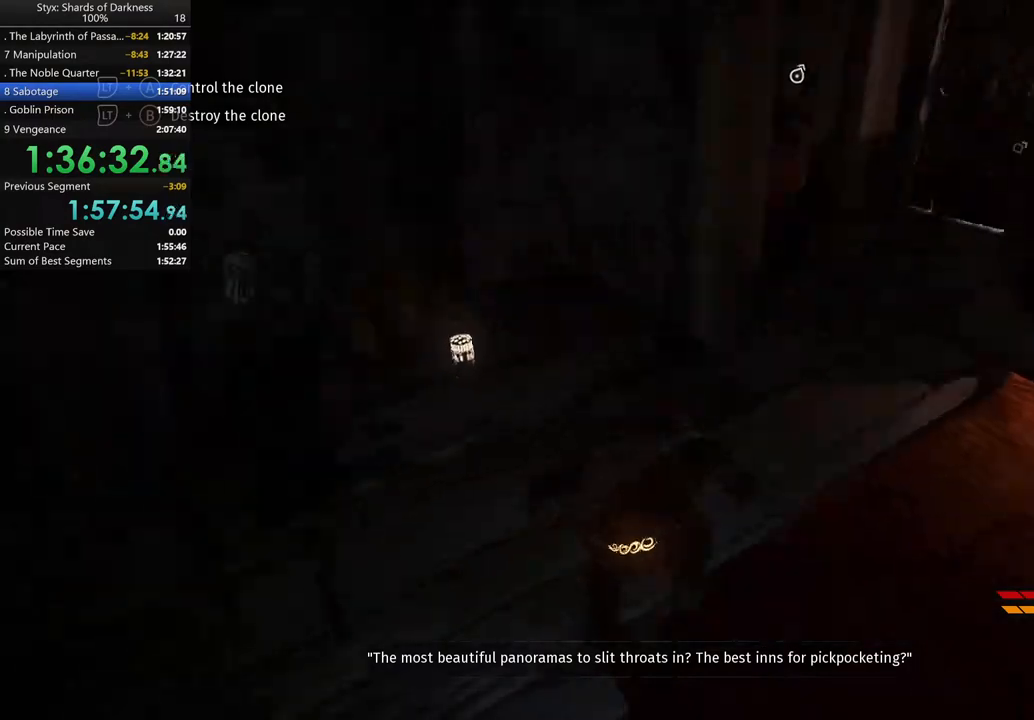
{"buttons": [], "left_stick": "up-right", "right_stick": "right", "button_events": []}
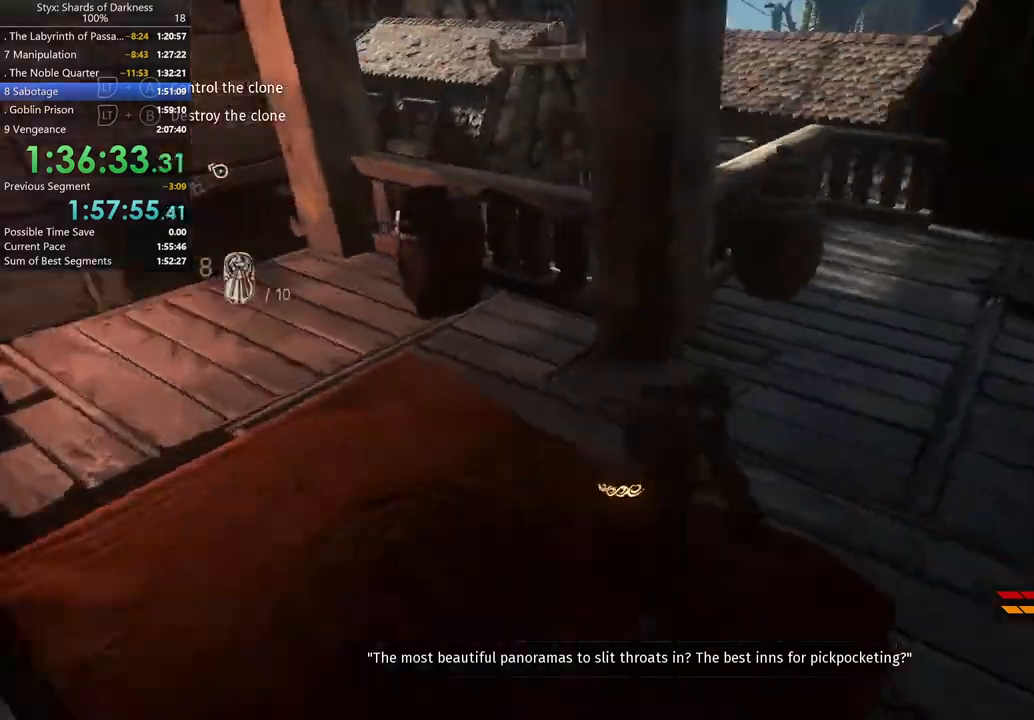
{"buttons": [], "left_stick": "up-right", "right_stick": "center", "button_events": [[133, "DPAD_RIGHT", "down"], [267, "DPAD_RIGHT", "up"]]}
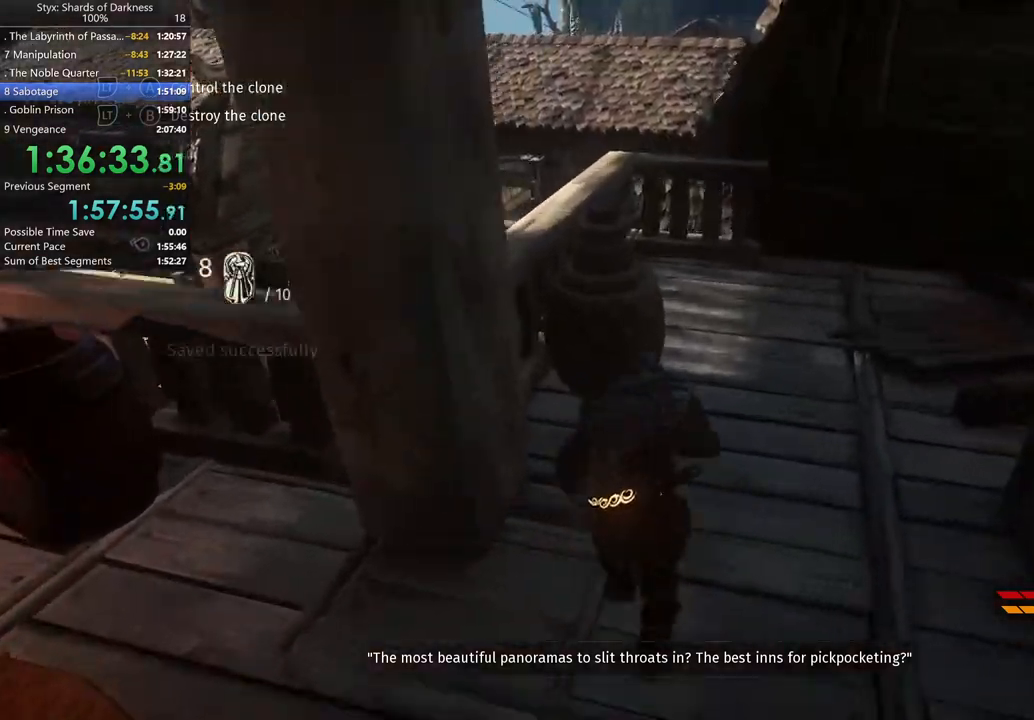
{"buttons": [], "left_stick": "up", "right_stick": "center", "button_events": []}
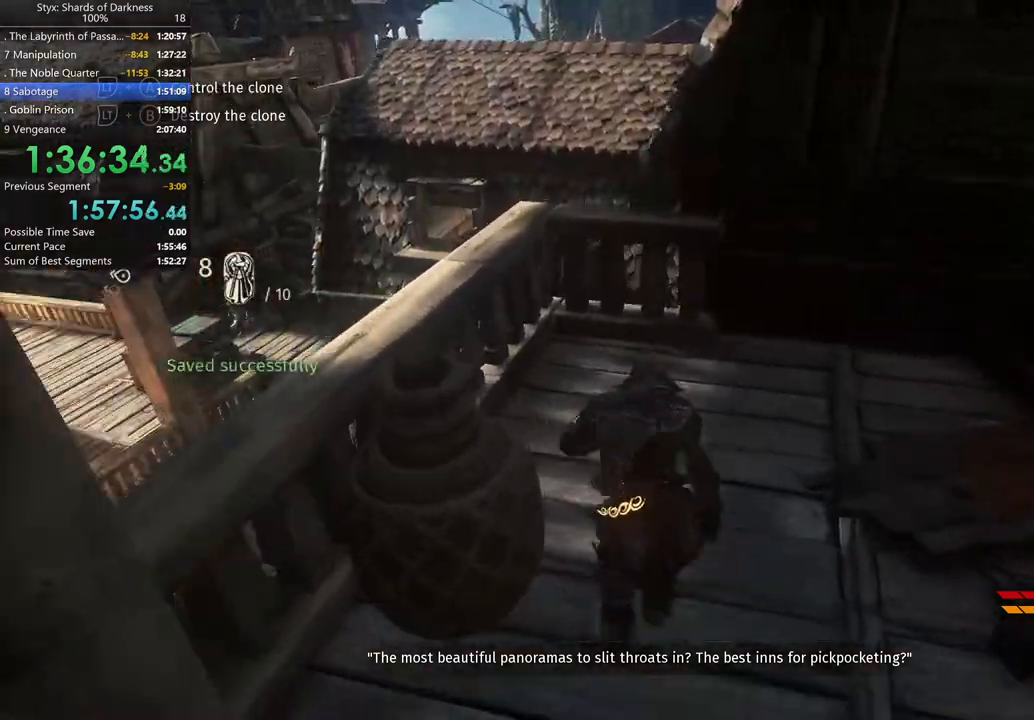
{"buttons": [], "left_stick": "up-left", "right_stick": "center", "button_events": []}
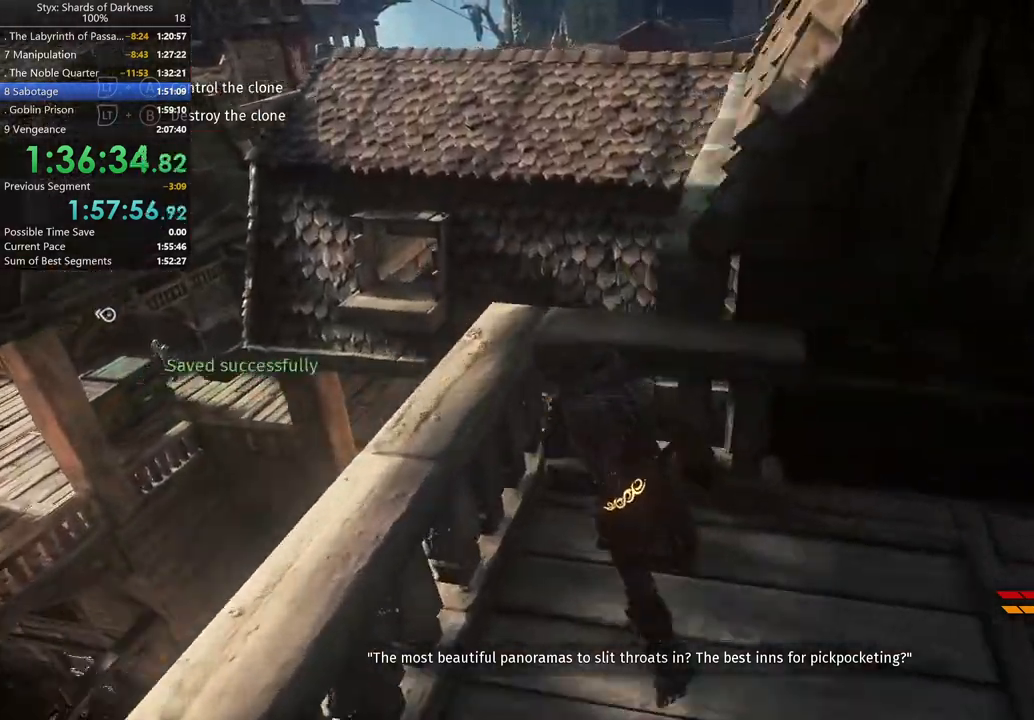
{"buttons": ["A"], "left_stick": "up", "right_stick": "center", "button_events": [[133, "B", "down"], [200, "B", "up"], [467, "A", "down"]]}
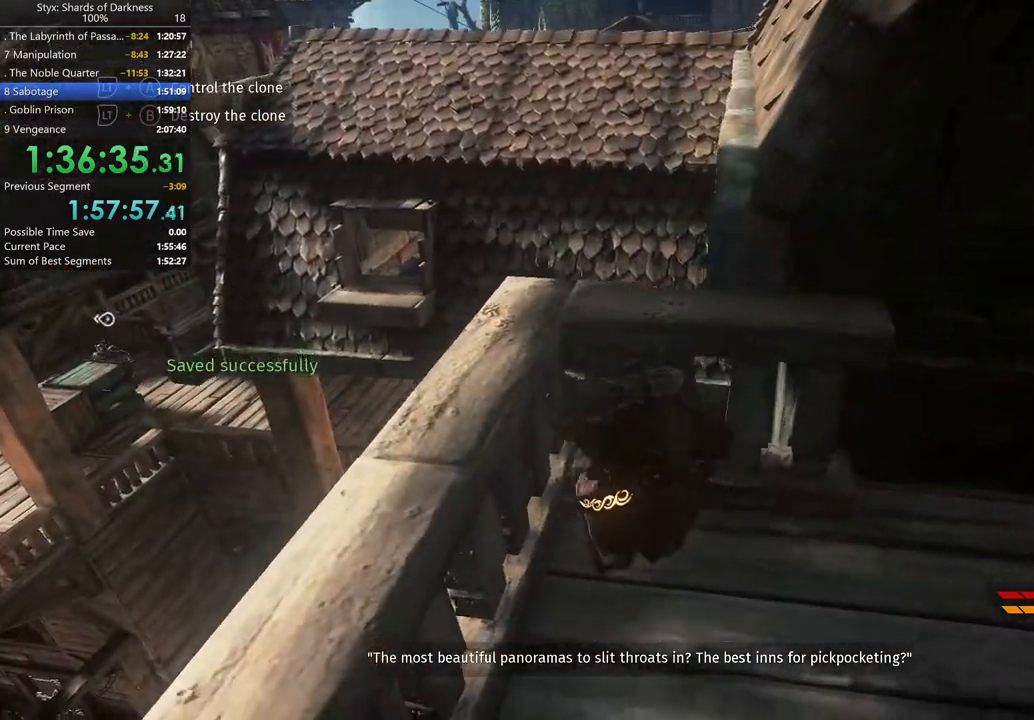
{"buttons": [], "left_stick": "center", "right_stick": "center", "button_events": [[100, "A", "up"]]}